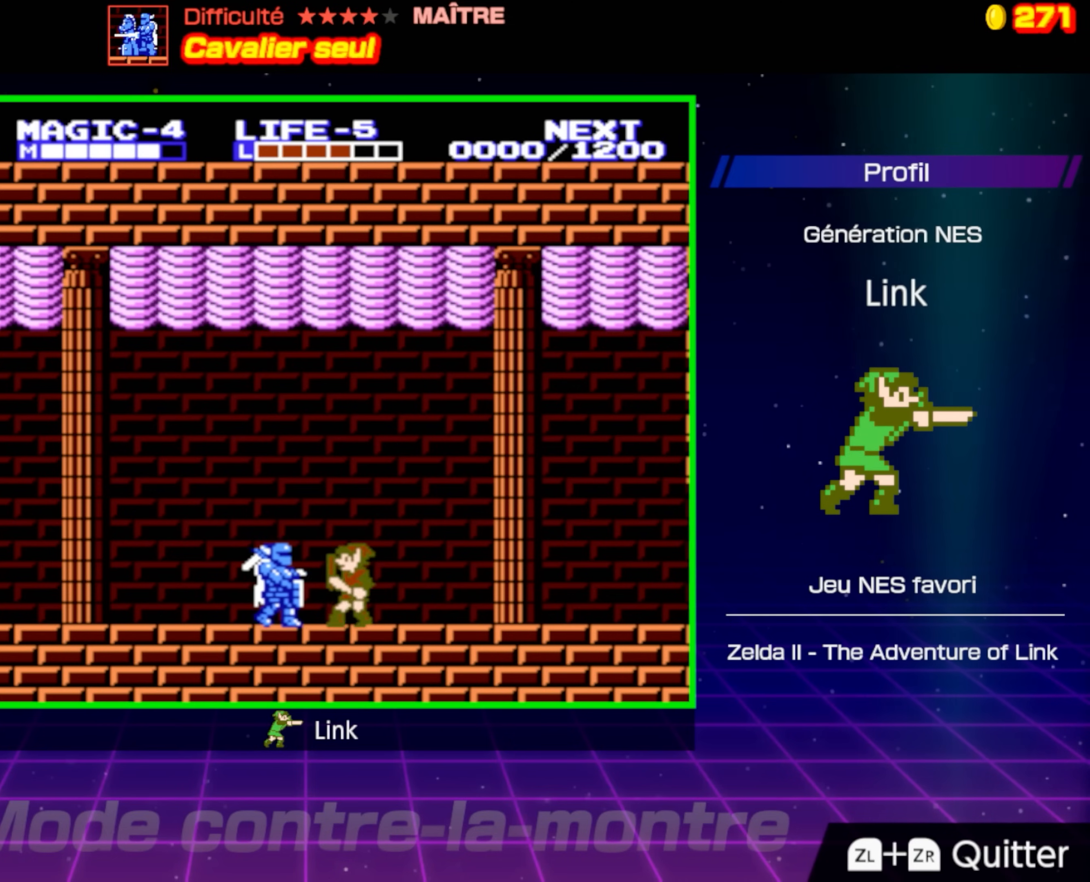
Gameplay with a controller (Nintendo layout); each line is a JSON object with the inputs held at the frame after it. "events" lists button and stick changes between this image and that frame as [ms after this image, input, new state], when the widget could be followed in between. Not read: L3 R3.
{"buttons": [], "events": [[33, "A", "down"], [250, "A", "up"]]}
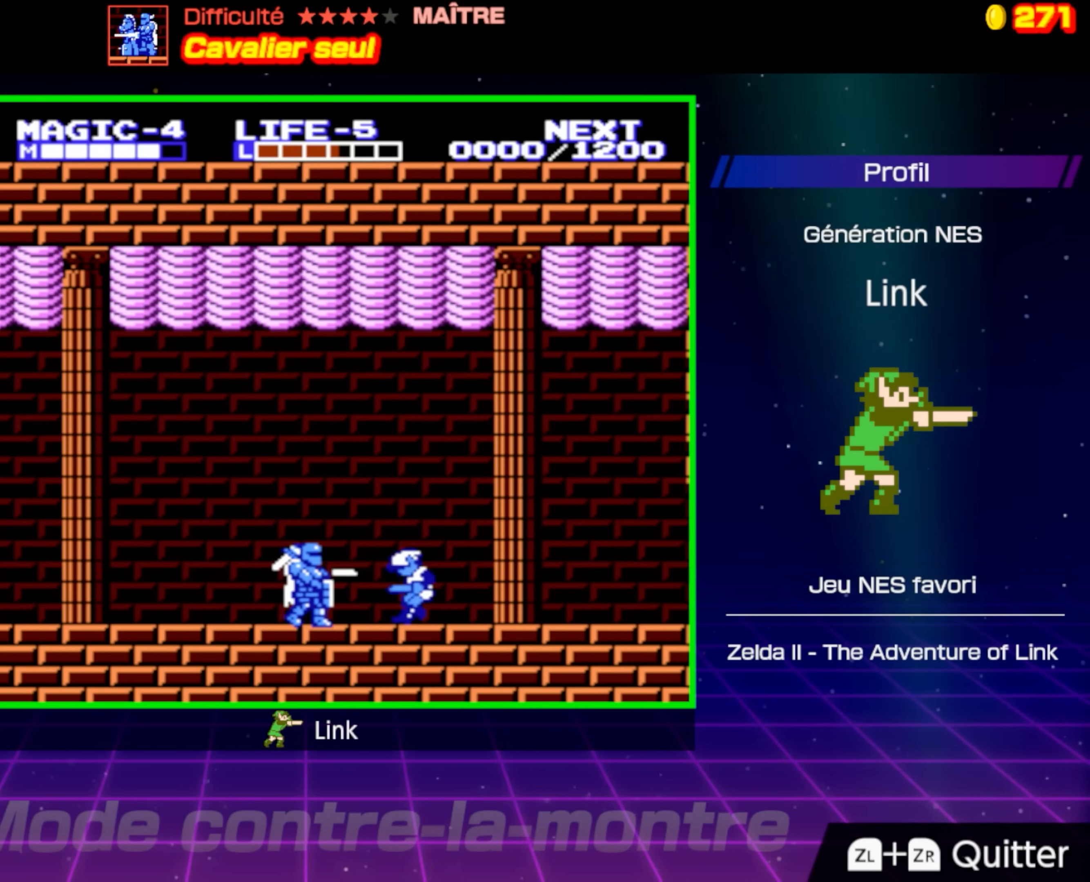
{"buttons": ["DPAD_LEFT"], "events": [[150, "DPAD_LEFT", "down"], [233, "A", "down"], [367, "A", "up"]]}
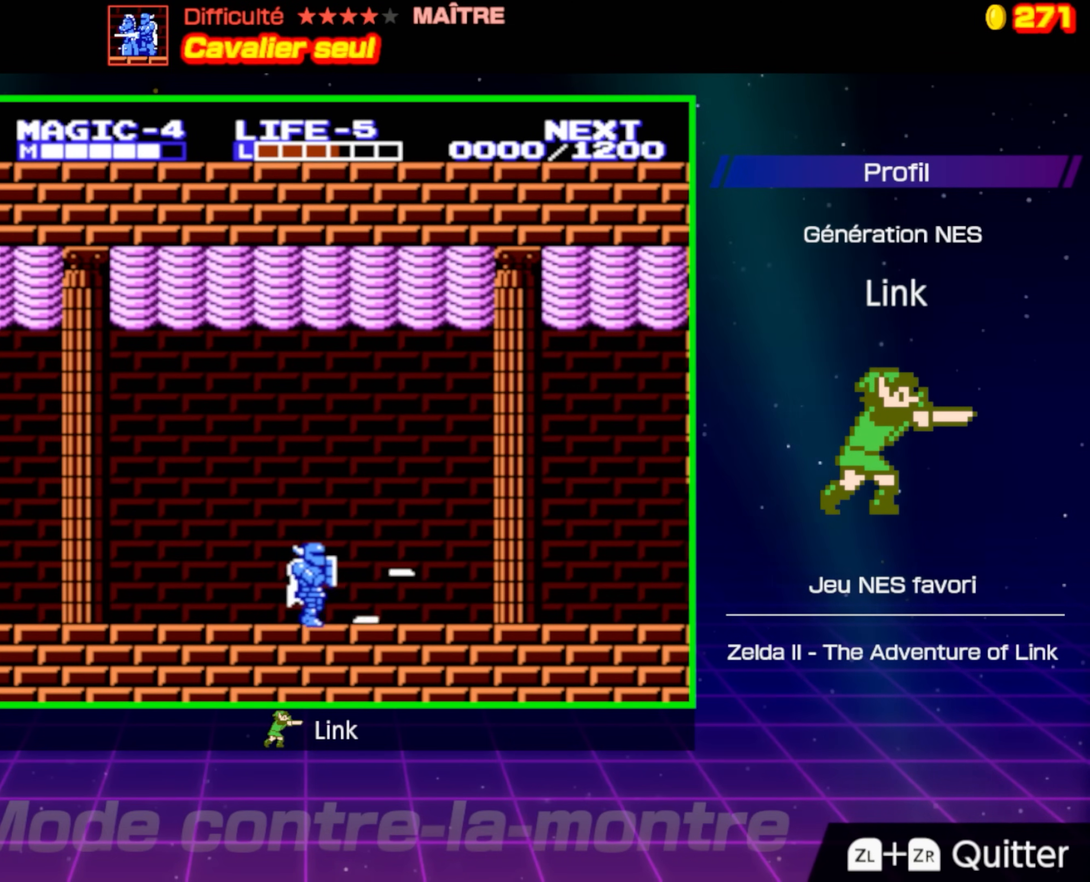
{"buttons": [], "events": [[17, "DPAD_LEFT", "up"], [50, "B", "down"], [433, "B", "up"]]}
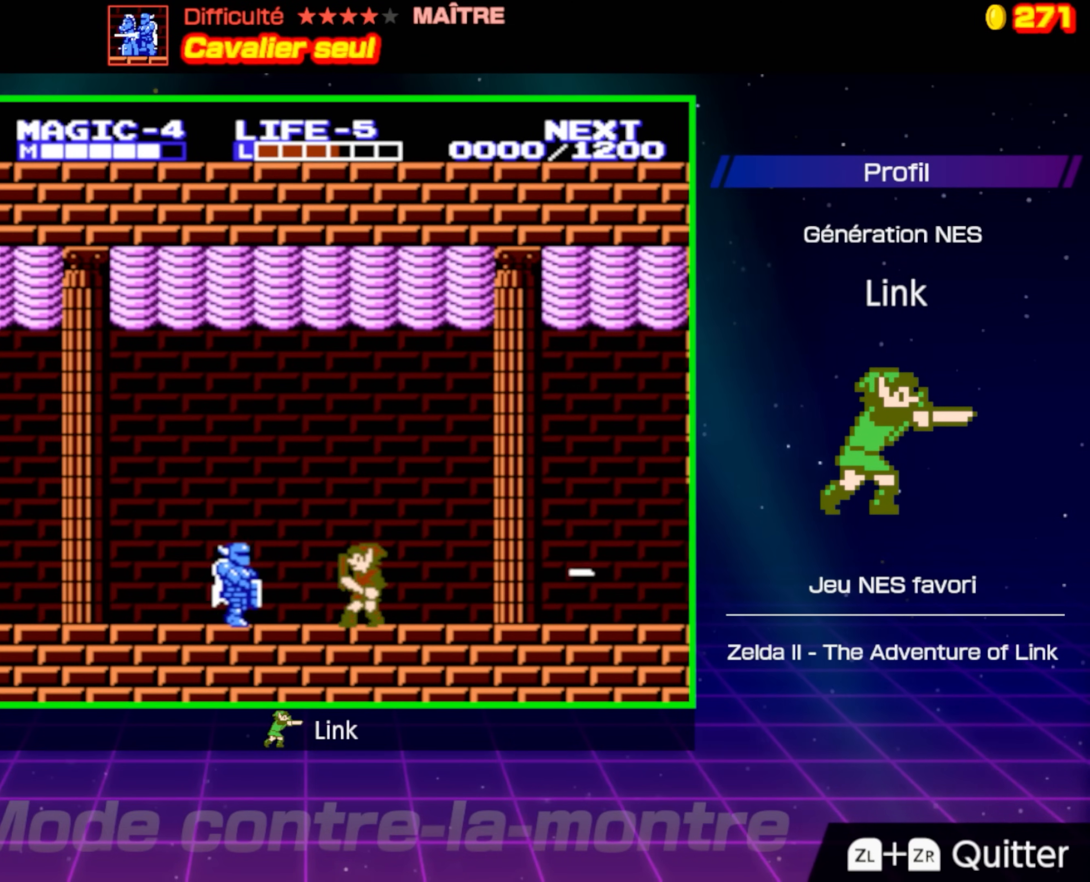
{"buttons": ["B", "DPAD_LEFT"], "events": [[33, "A", "down"], [83, "DPAD_LEFT", "down"], [250, "A", "up"], [417, "B", "down"]]}
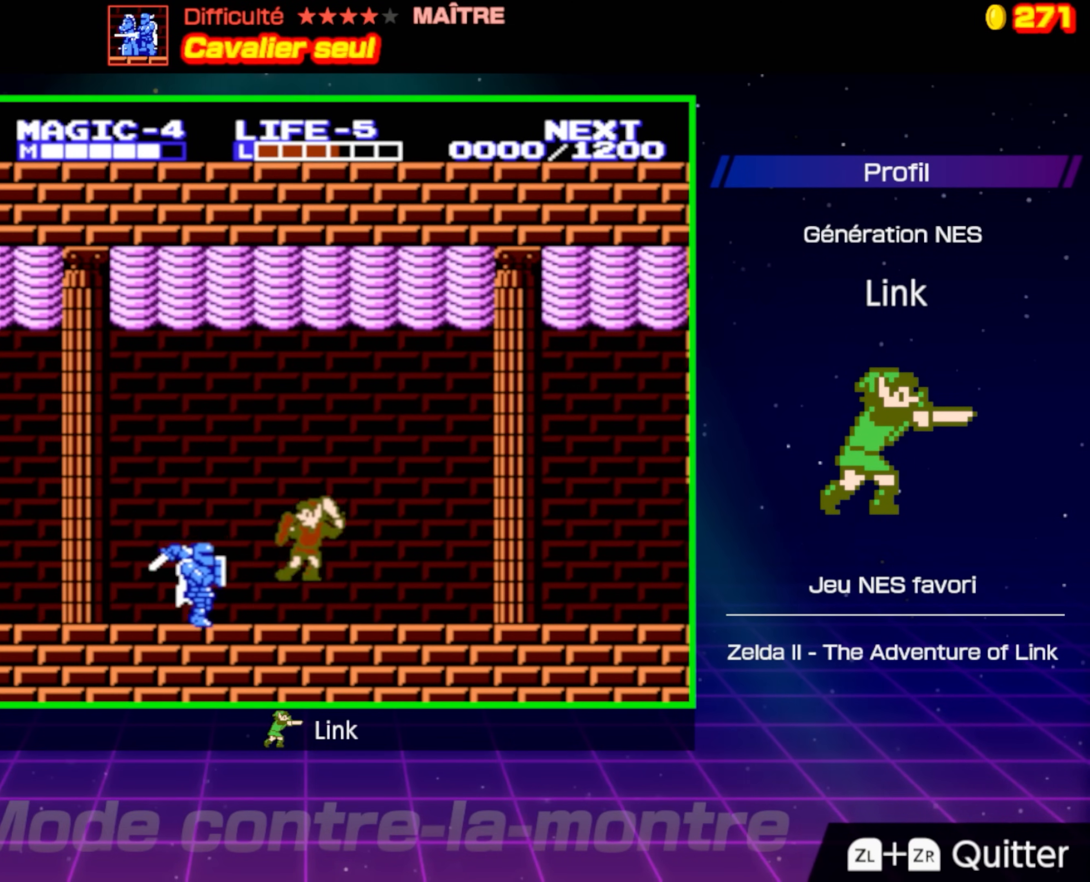
{"buttons": ["A"], "events": [[33, "DPAD_LEFT", "up"], [217, "B", "up"], [400, "A", "down"]]}
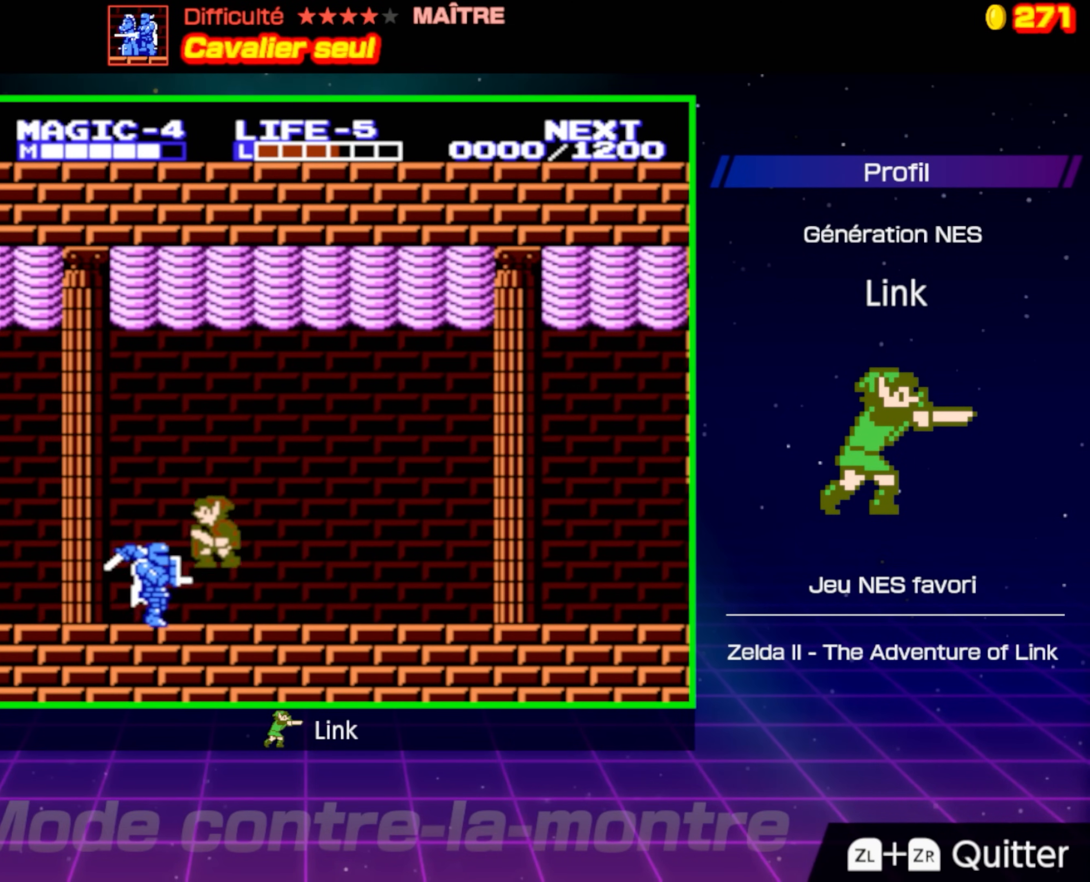
{"buttons": ["B"], "events": [[117, "A", "up"], [250, "DPAD_LEFT", "down"], [317, "DPAD_LEFT", "up"], [350, "B", "down"]]}
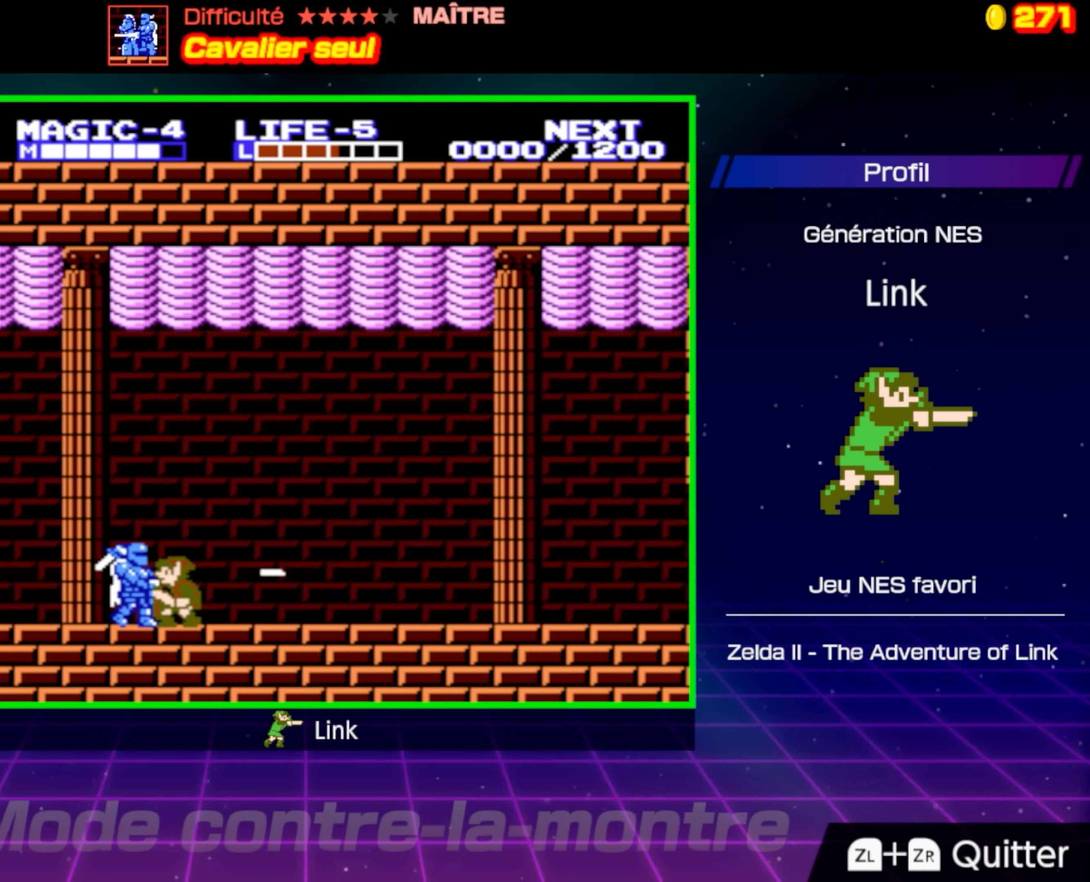
{"buttons": [], "events": [[83, "B", "up"], [283, "A", "down"], [467, "A", "up"]]}
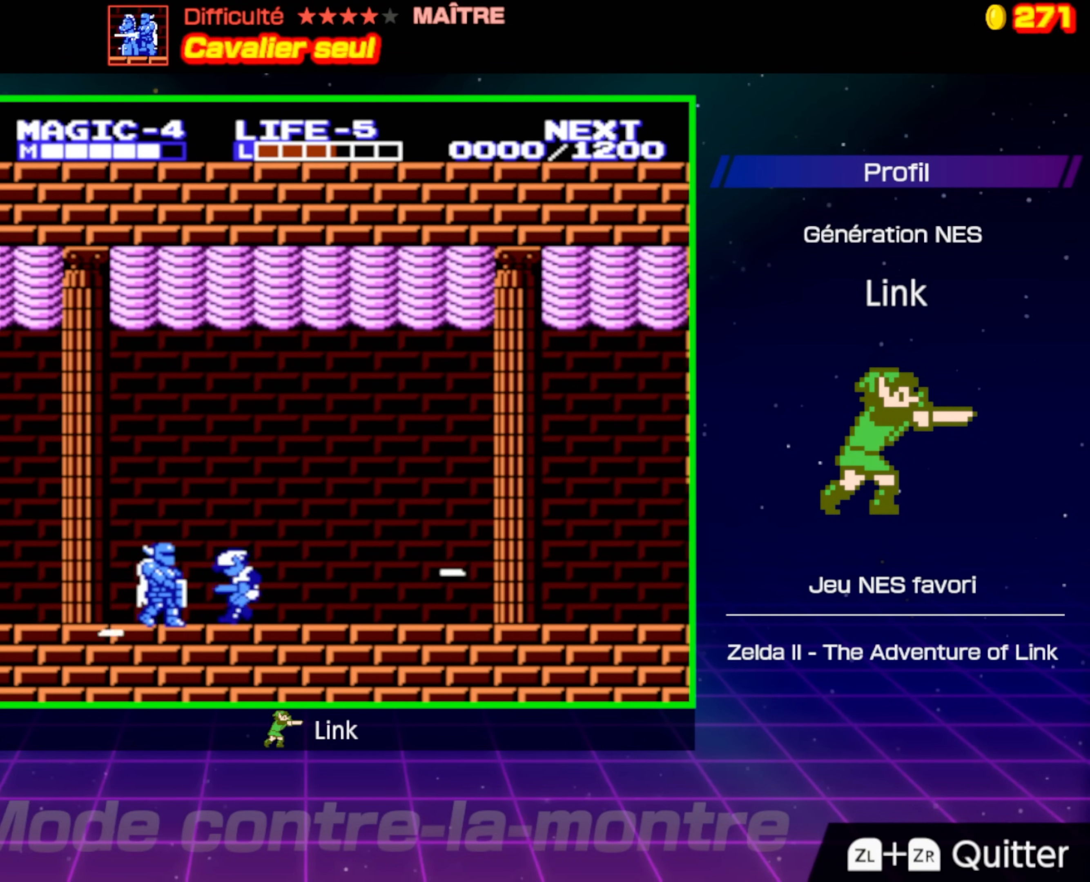
{"buttons": ["B"], "events": [[133, "DPAD_LEFT", "down"], [183, "A", "down"], [350, "A", "up"], [433, "DPAD_LEFT", "up"], [500, "B", "down"]]}
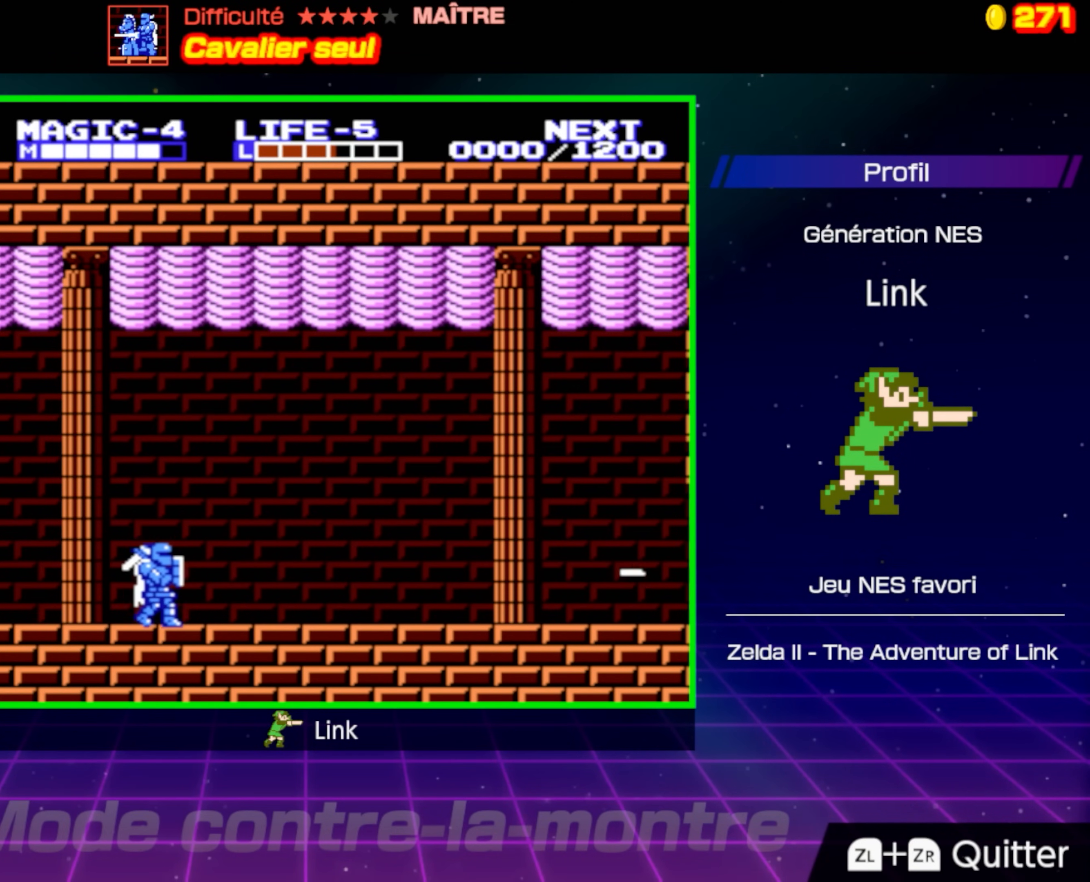
{"buttons": ["A"], "events": [[383, "B", "up"], [500, "A", "down"]]}
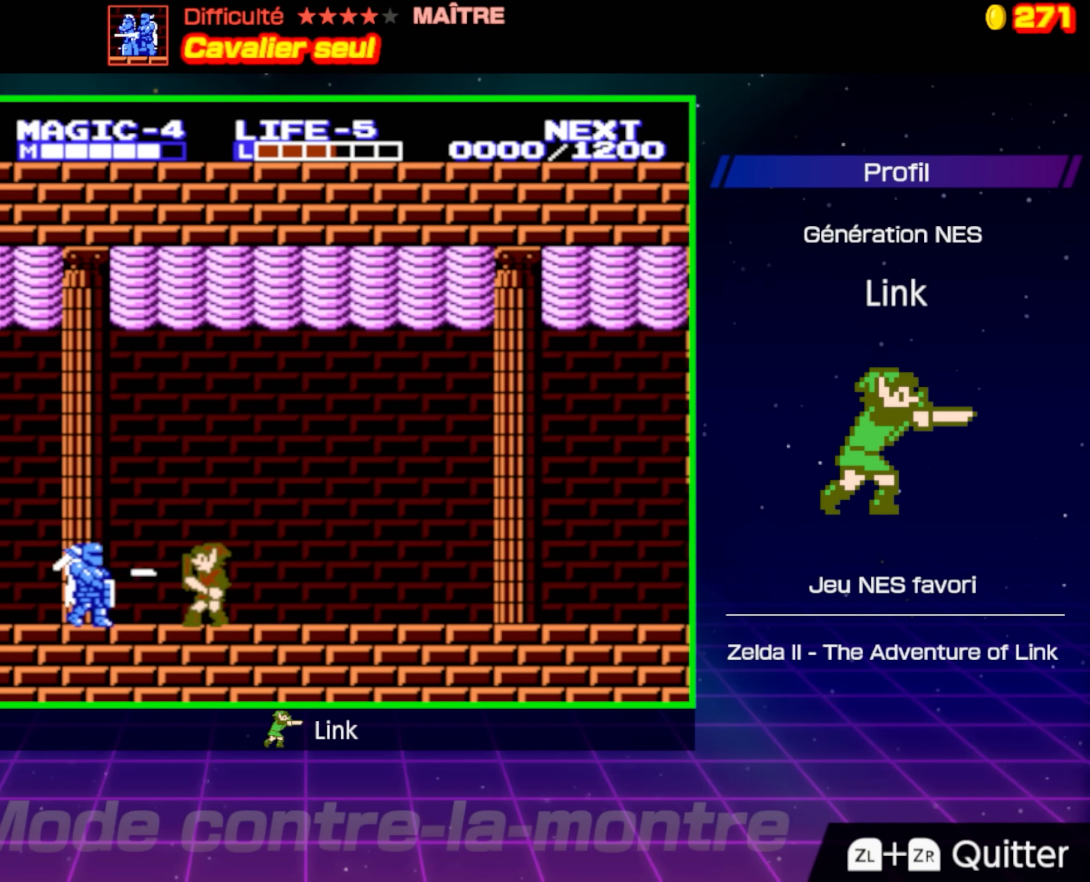
{"buttons": ["B"], "events": [[17, "DPAD_LEFT", "down"], [217, "A", "up"], [333, "B", "down"], [333, "DPAD_LEFT", "up"]]}
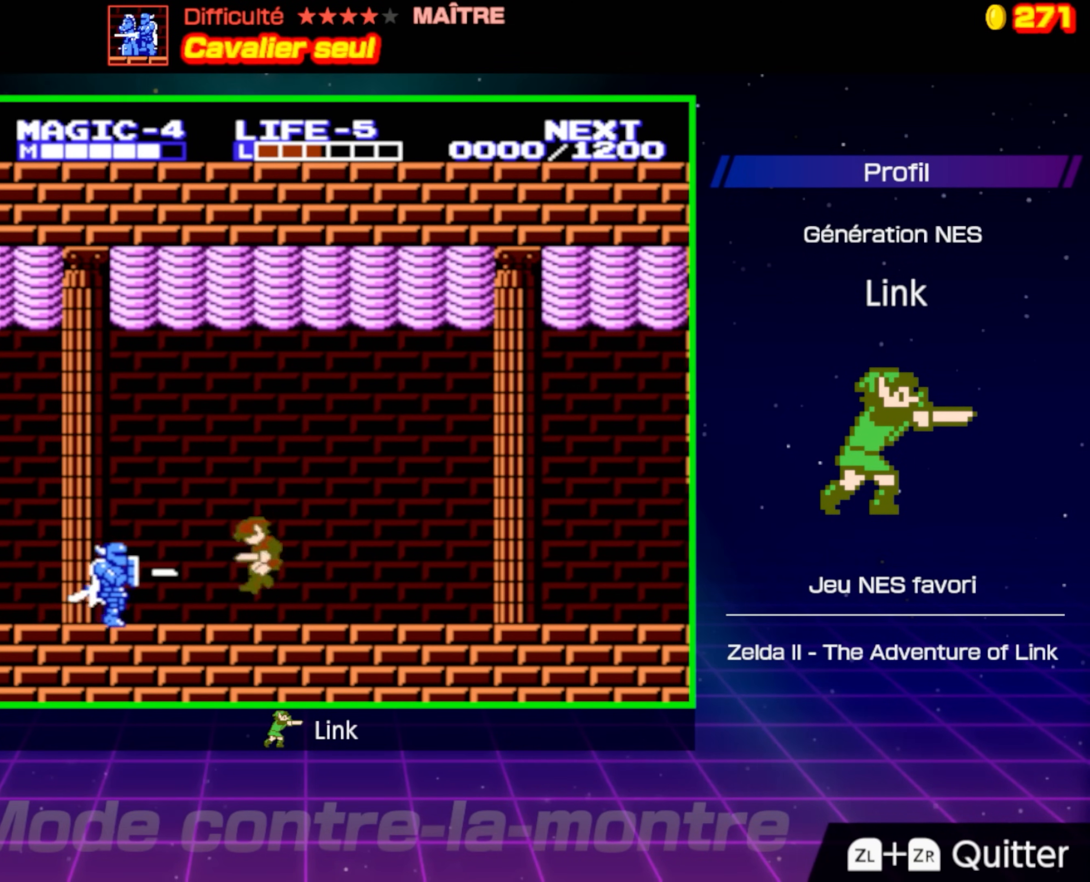
{"buttons": ["A", "DPAD_LEFT"], "events": [[83, "B", "up"], [183, "DPAD_LEFT", "down"], [483, "A", "down"]]}
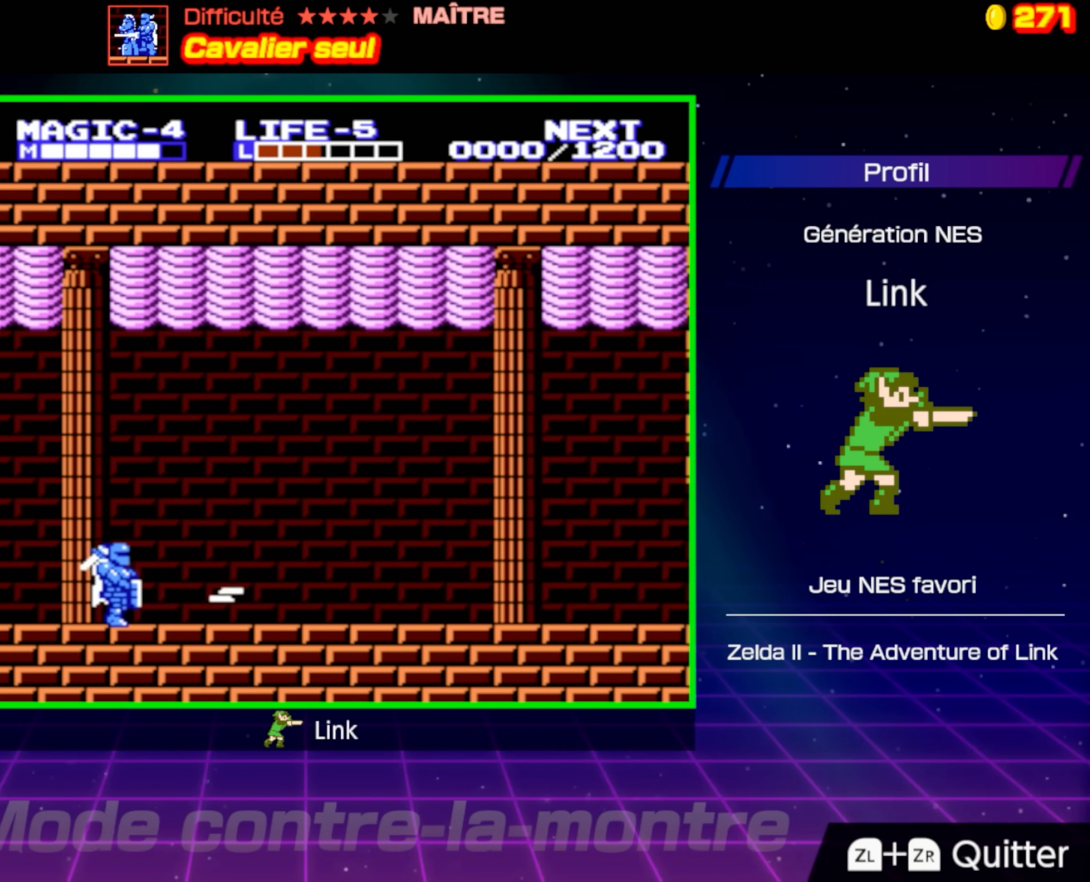
{"buttons": ["B"], "events": [[200, "A", "up"], [367, "B", "down"], [383, "DPAD_LEFT", "up"]]}
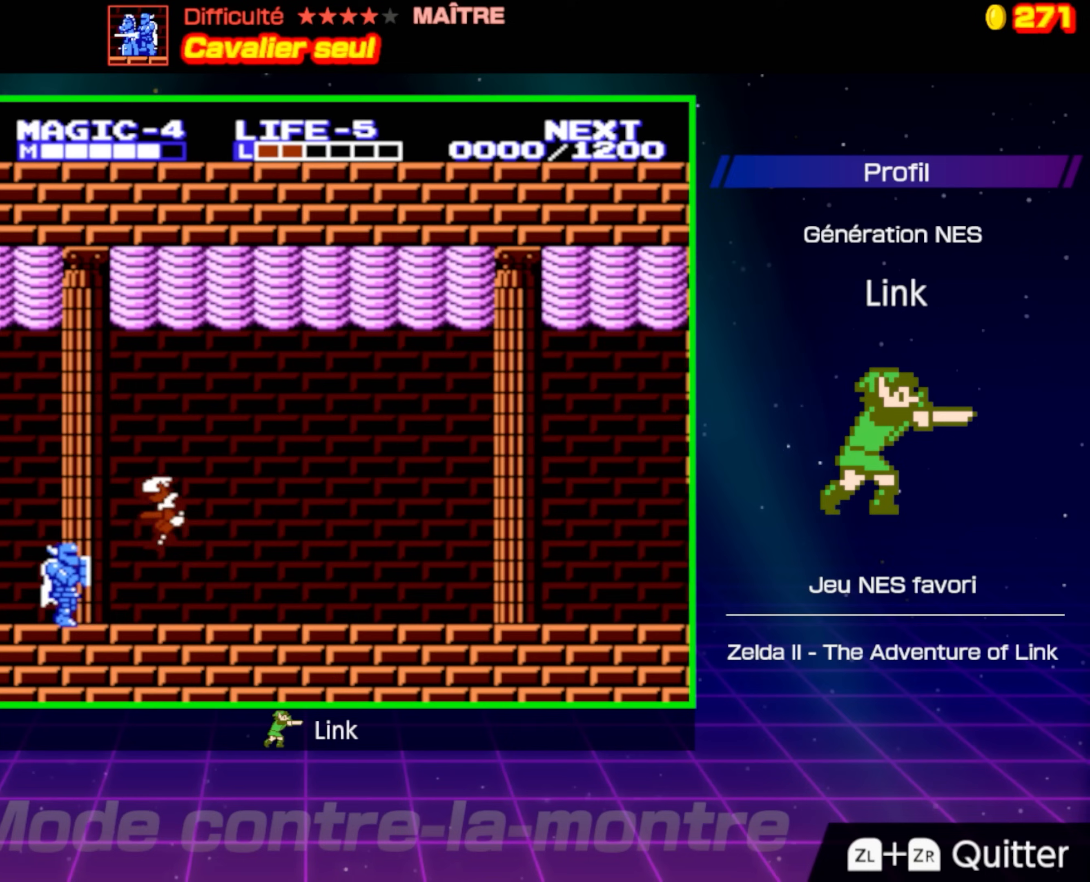
{"buttons": ["DPAD_LEFT"], "events": [[133, "B", "up"], [400, "DPAD_LEFT", "down"]]}
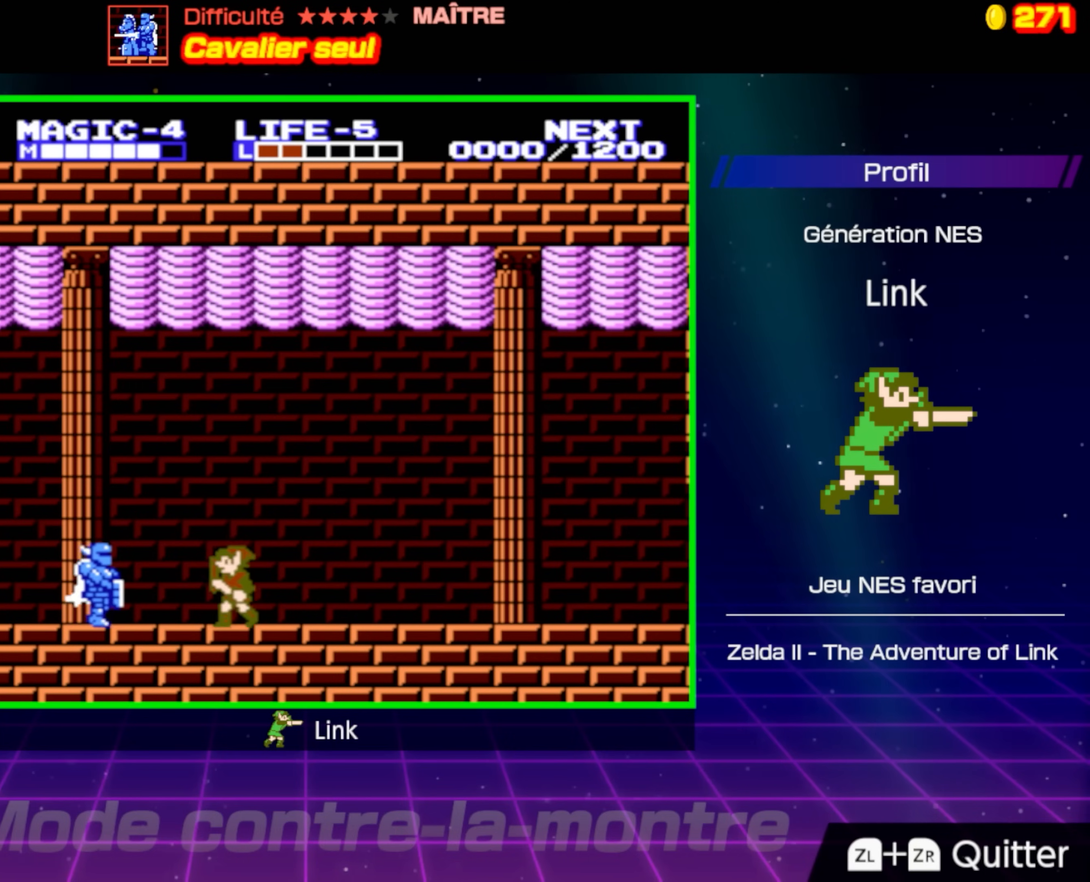
{"buttons": ["DPAD_LEFT"], "events": [[183, "A", "down"], [400, "A", "up"]]}
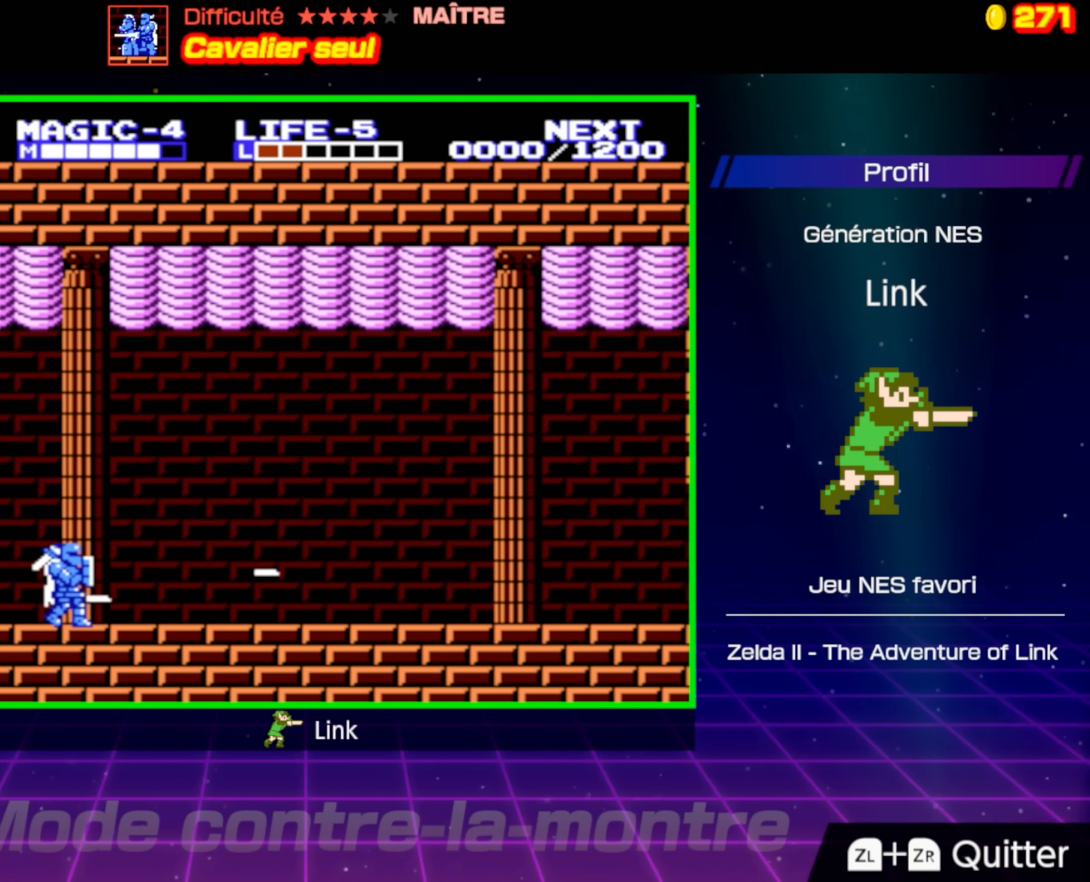
{"buttons": [], "events": [[17, "B", "down"], [17, "DPAD_LEFT", "up"], [383, "B", "up"]]}
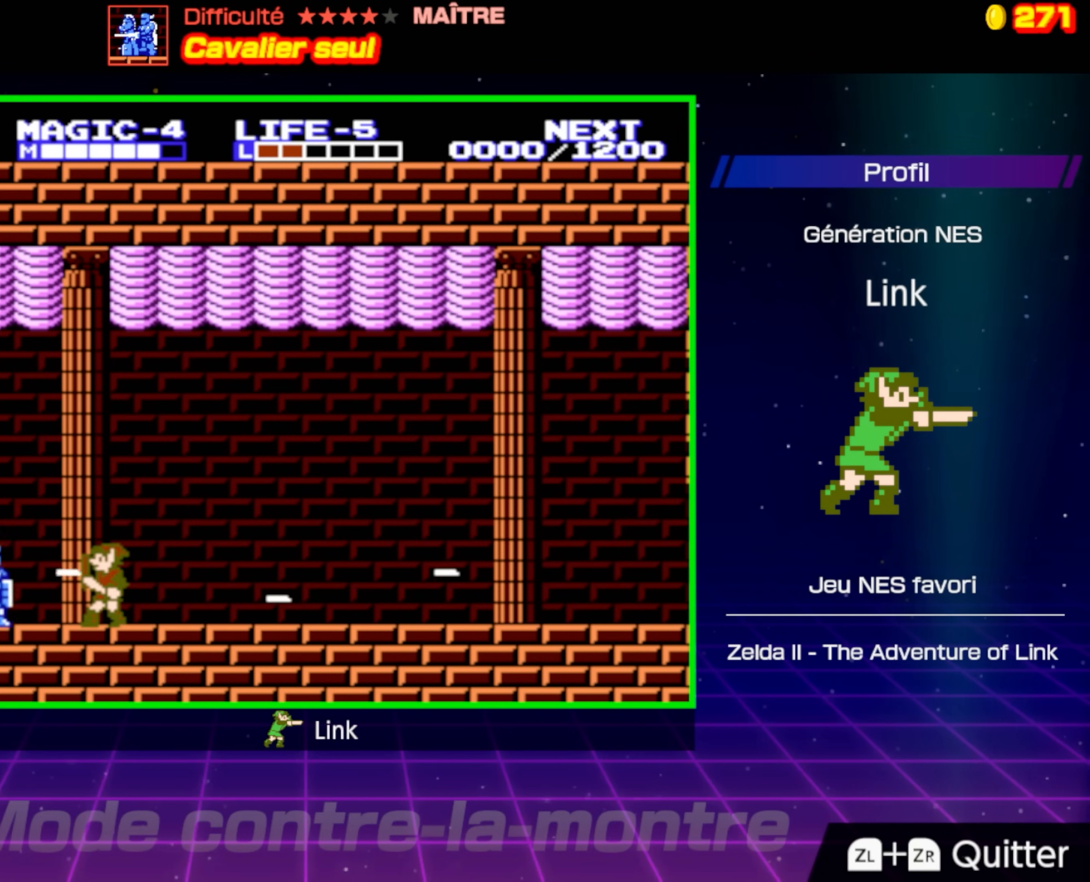
{"buttons": ["B"], "events": [[33, "A", "down"], [50, "DPAD_LEFT", "down"], [300, "A", "up"], [383, "B", "down"], [483, "DPAD_LEFT", "up"]]}
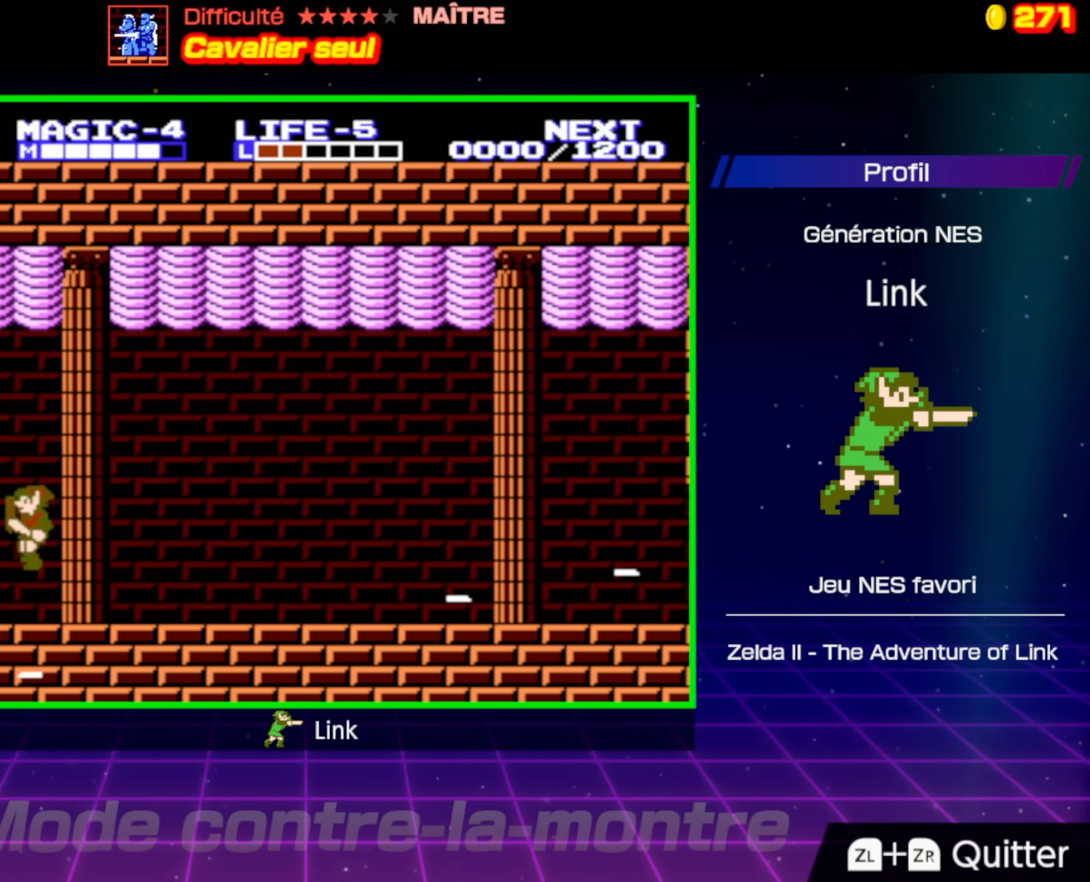
{"buttons": ["DPAD_RIGHT"], "events": [[83, "B", "up"], [417, "DPAD_RIGHT", "down"]]}
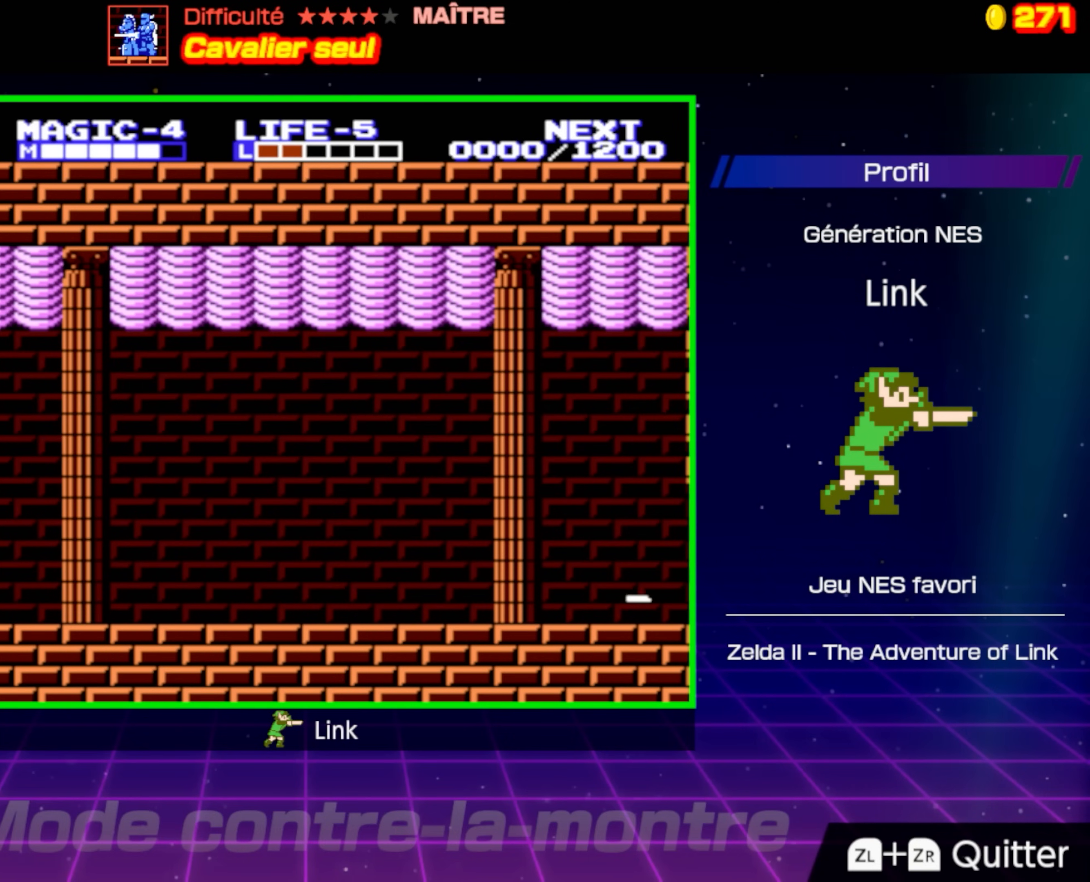
{"buttons": ["DPAD_RIGHT"], "events": []}
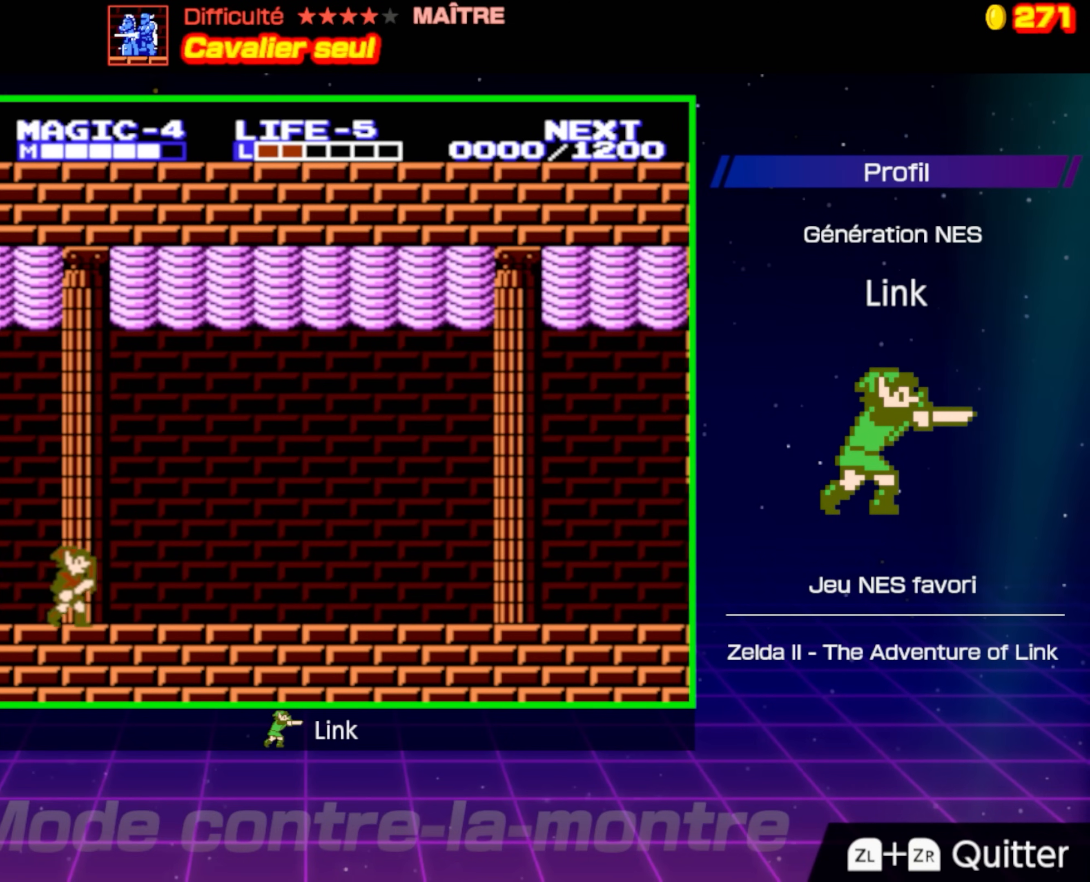
{"buttons": ["DPAD_LEFT"], "events": [[183, "DPAD_RIGHT", "up"], [267, "DPAD_LEFT", "down"]]}
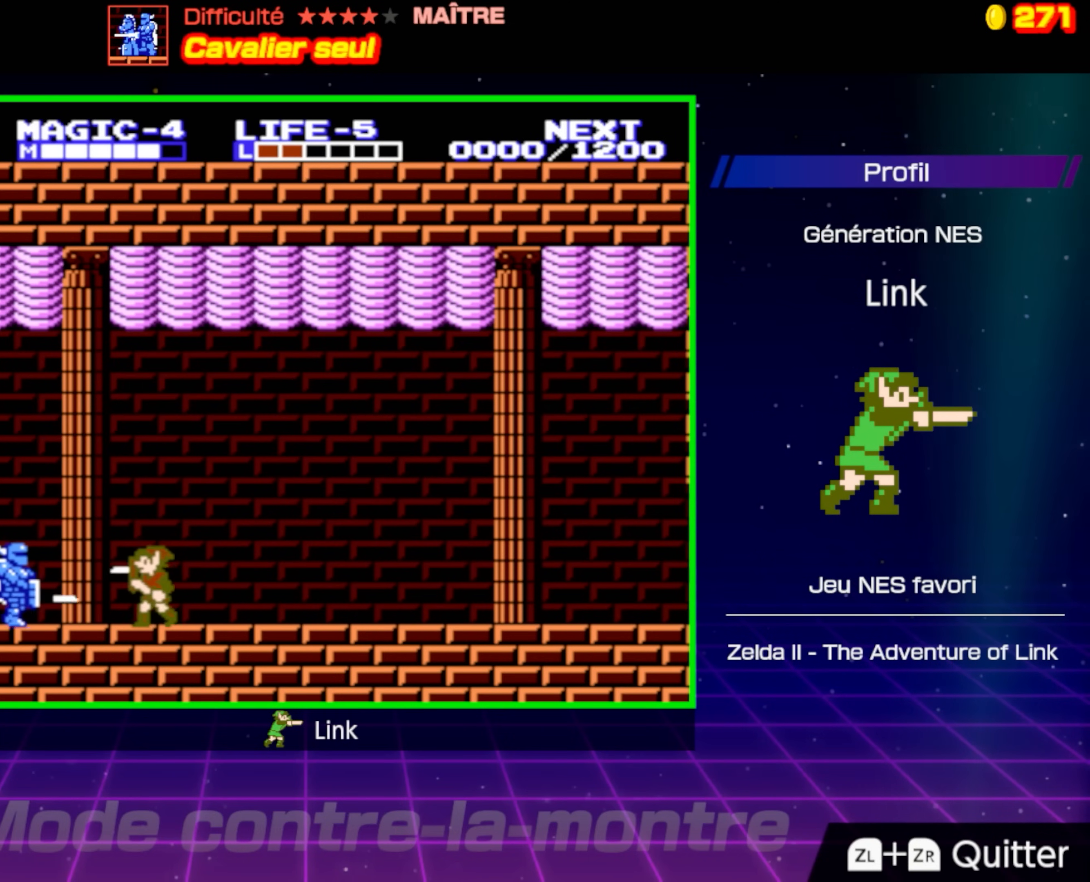
{"buttons": [], "events": [[33, "DPAD_LEFT", "up"]]}
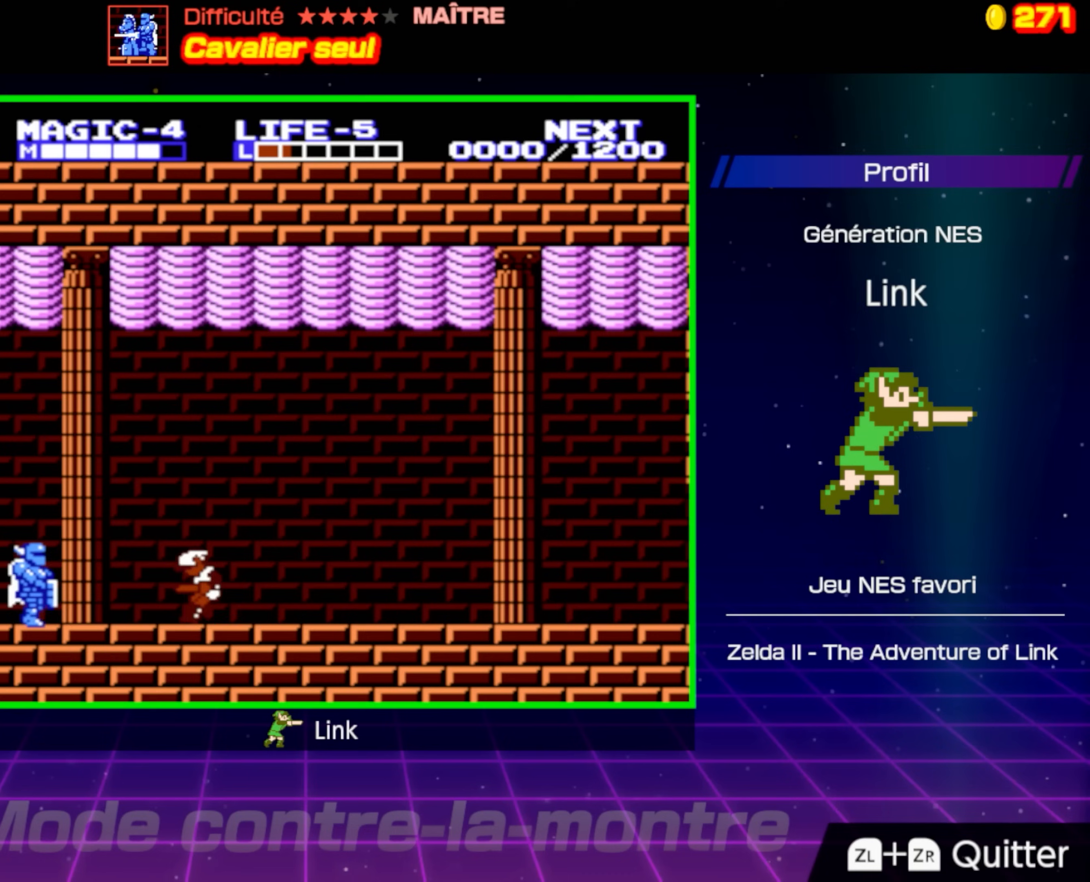
{"buttons": ["DPAD_LEFT"], "events": [[117, "DPAD_LEFT", "down"]]}
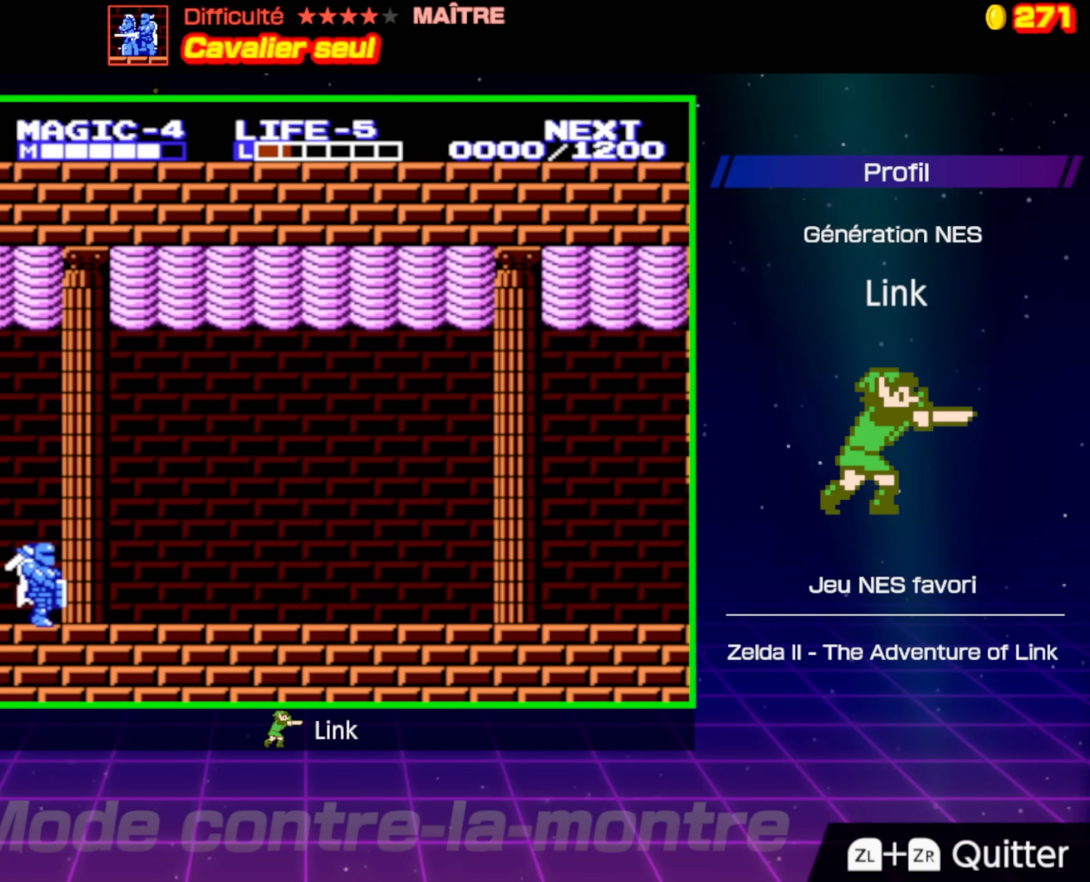
{"buttons": ["B"], "events": [[83, "A", "down"], [333, "A", "up"], [400, "B", "down"], [433, "DPAD_LEFT", "up"]]}
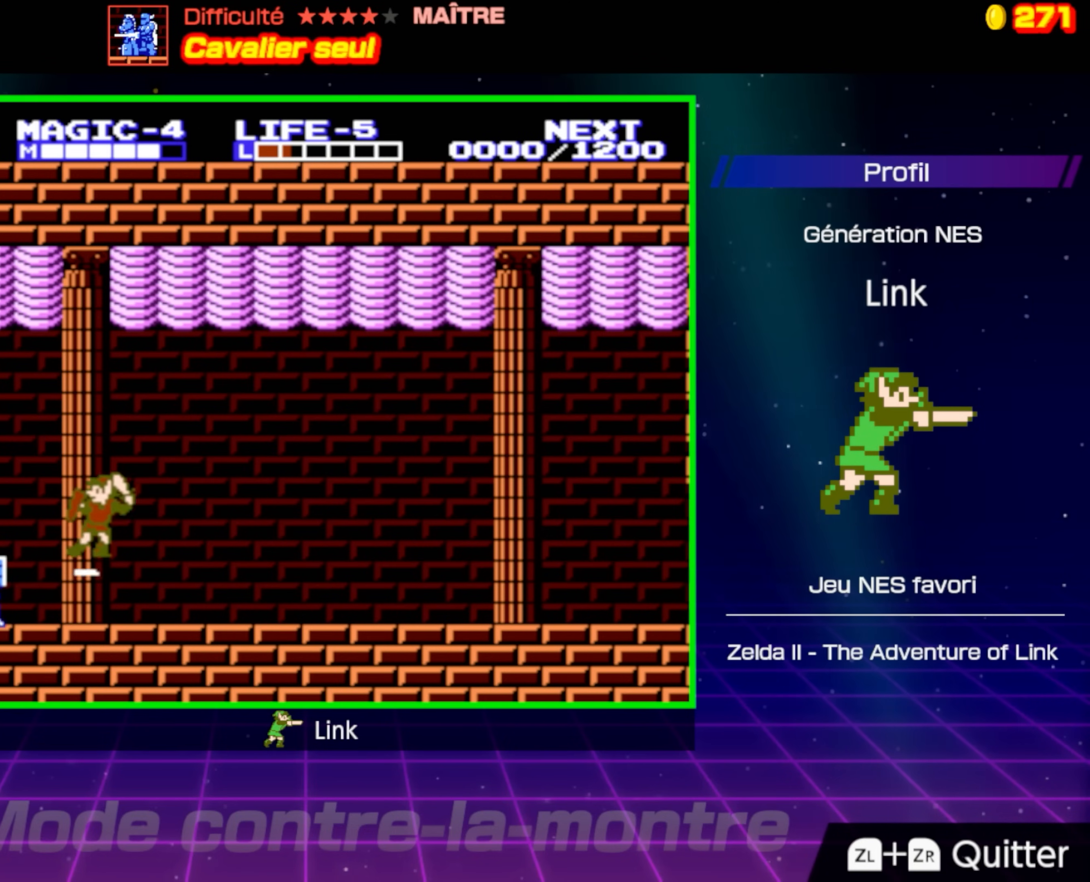
{"buttons": ["DPAD_RIGHT"], "events": [[283, "B", "up"], [417, "DPAD_RIGHT", "down"]]}
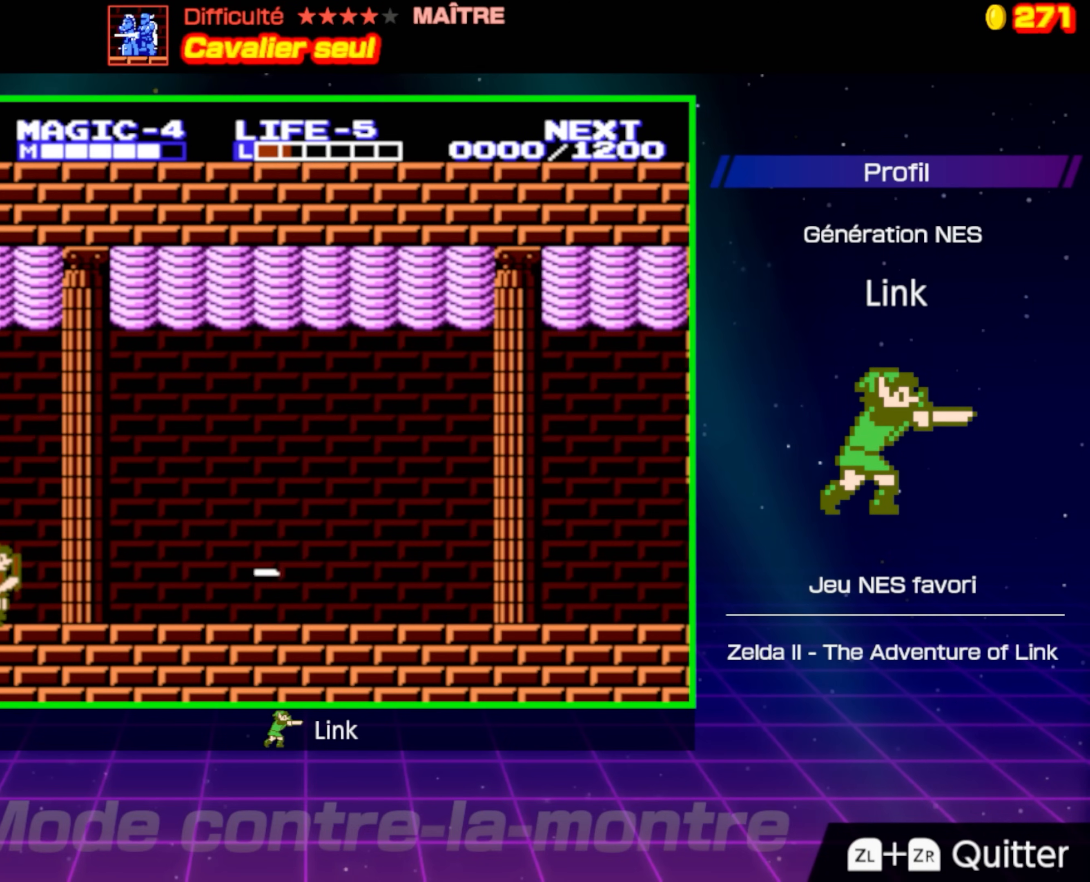
{"buttons": ["DPAD_RIGHT"], "events": []}
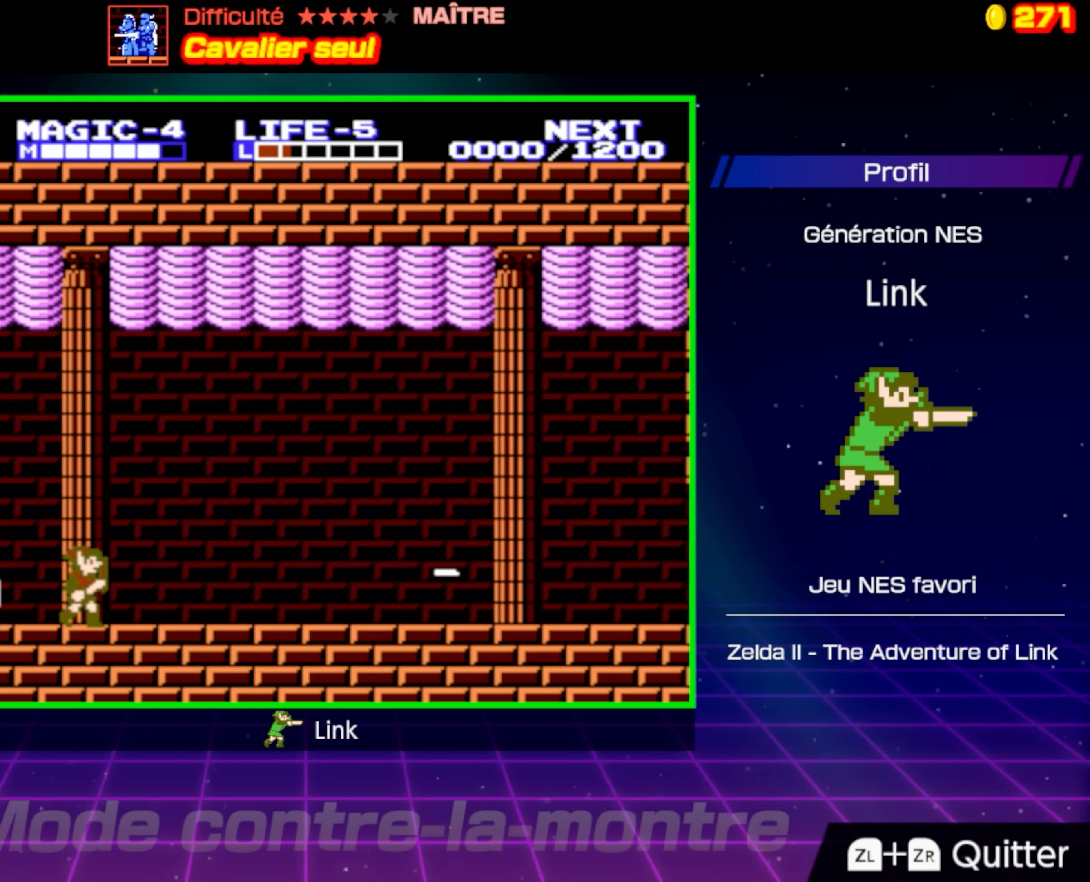
{"buttons": ["DPAD_LEFT"], "events": [[400, "DPAD_RIGHT", "up"], [483, "DPAD_LEFT", "down"]]}
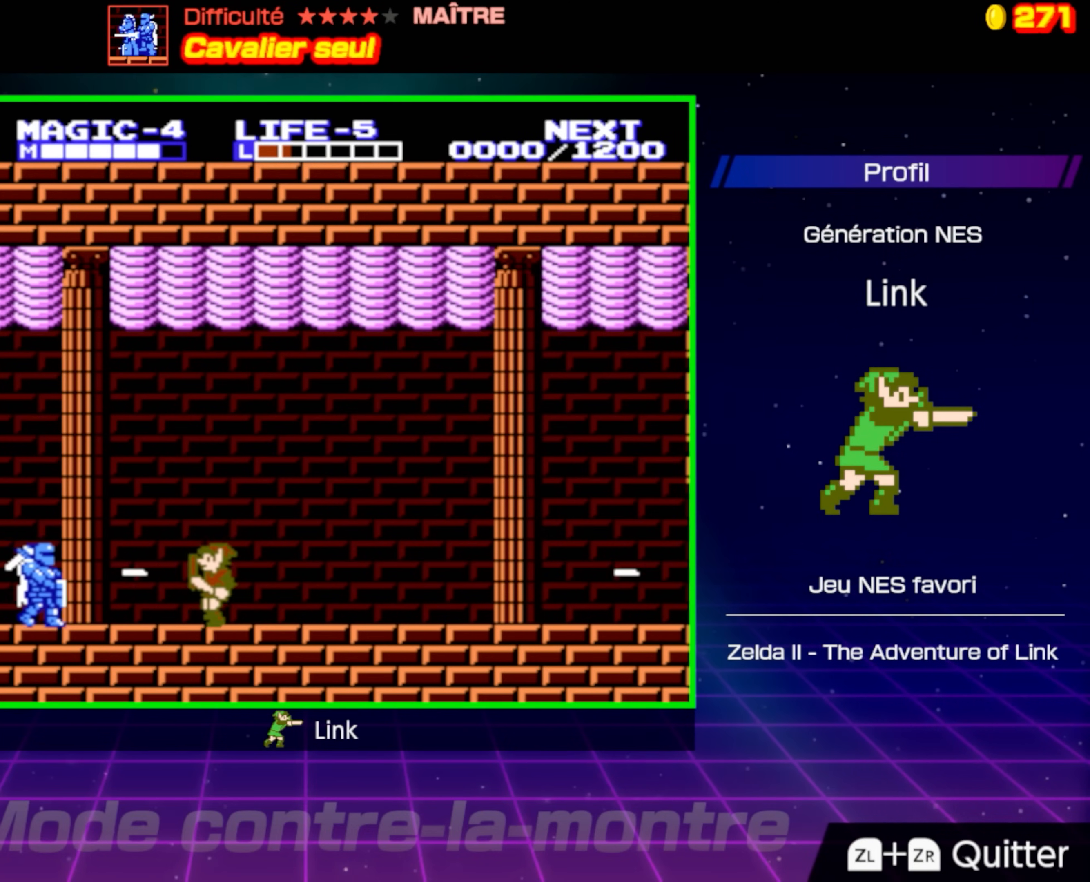
{"buttons": ["DPAD_LEFT"], "events": []}
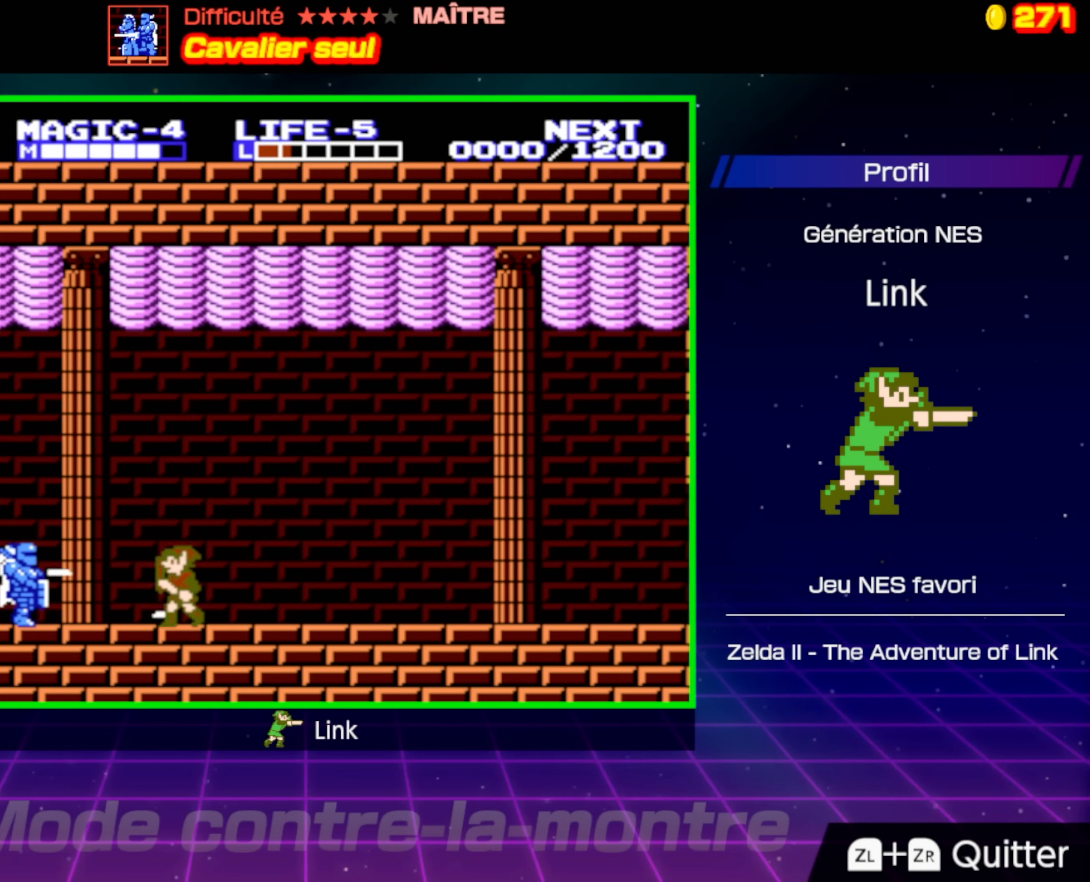
{"buttons": ["B"], "events": [[50, "A", "down"], [267, "A", "up"], [367, "B", "down"], [483, "DPAD_LEFT", "up"]]}
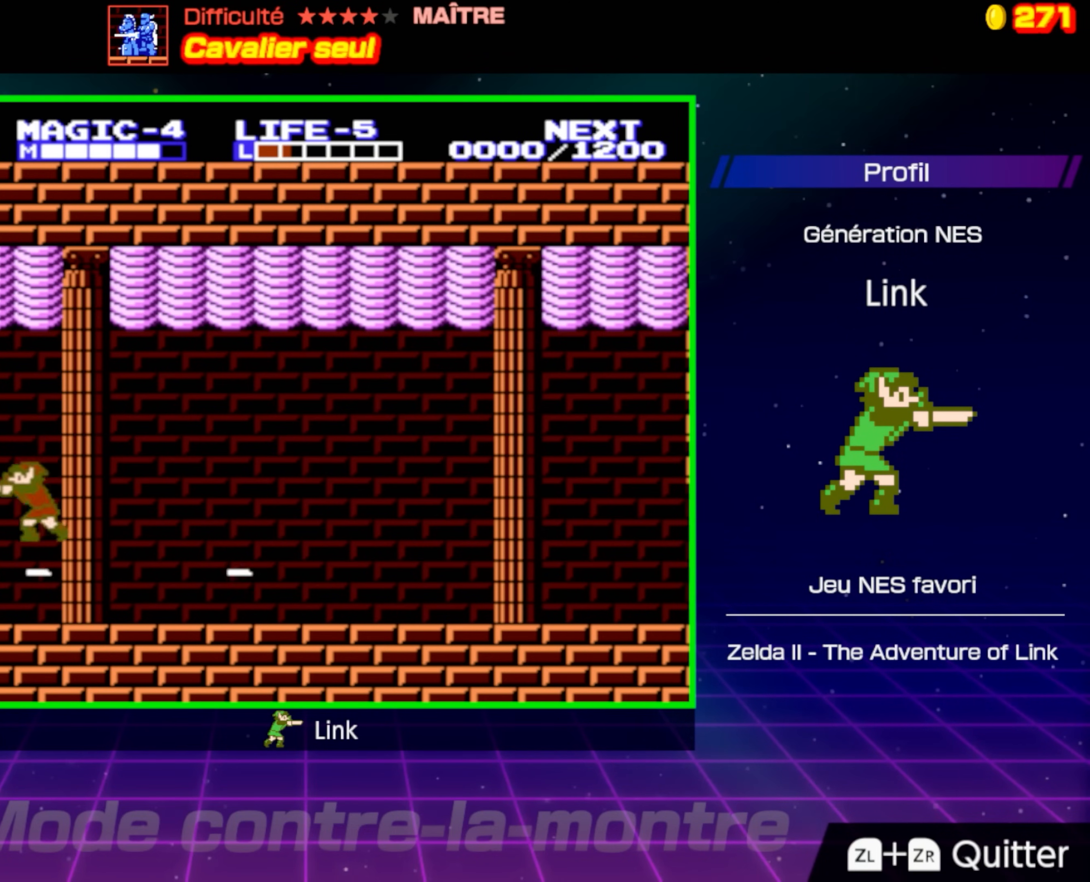
{"buttons": [], "events": [[350, "B", "up"]]}
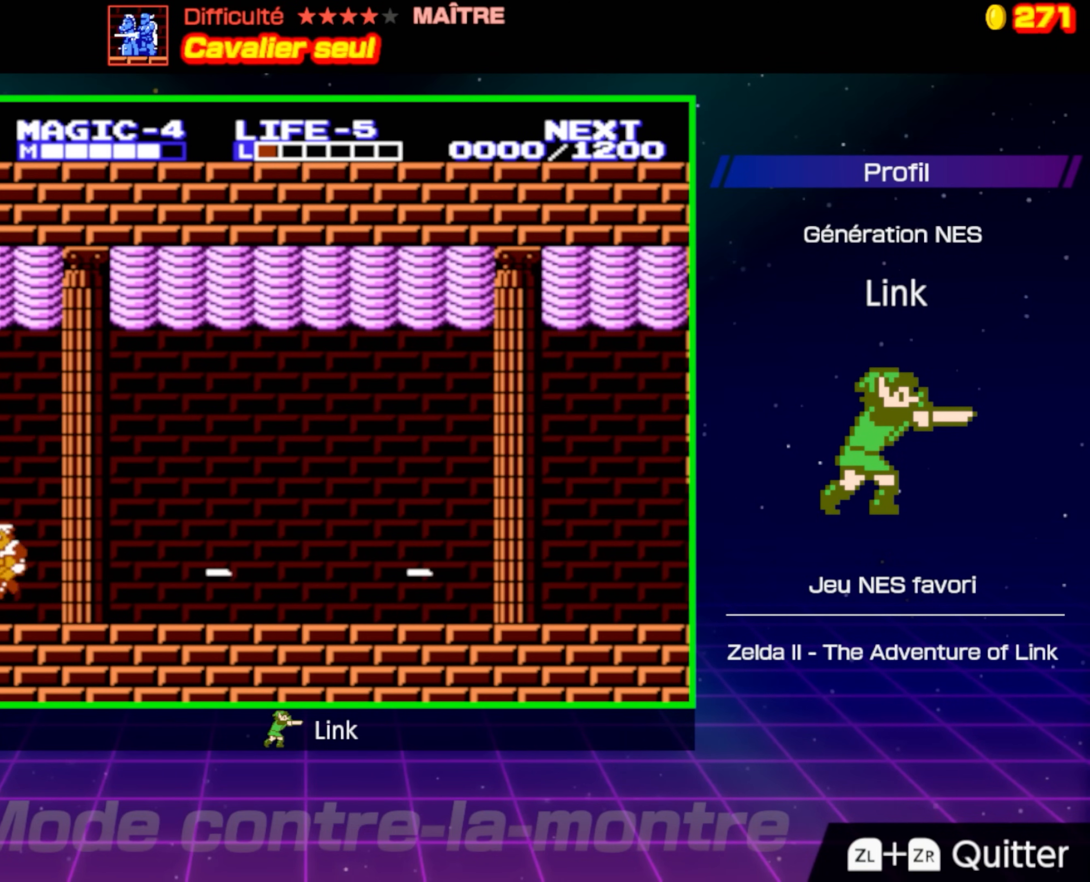
{"buttons": [], "events": [[67, "DPAD_RIGHT", "down"], [217, "DPAD_RIGHT", "up"]]}
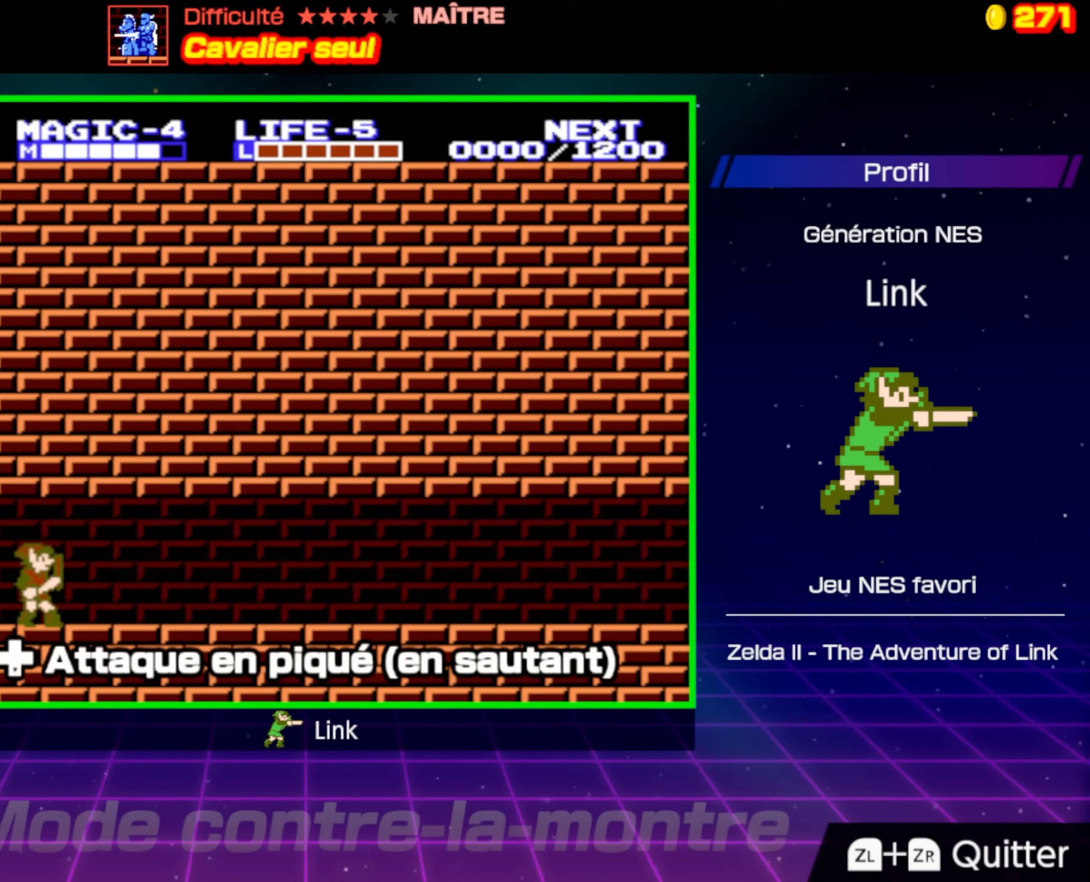
{"buttons": ["DPAD_RIGHT"], "events": [[333, "DPAD_RIGHT", "down"]]}
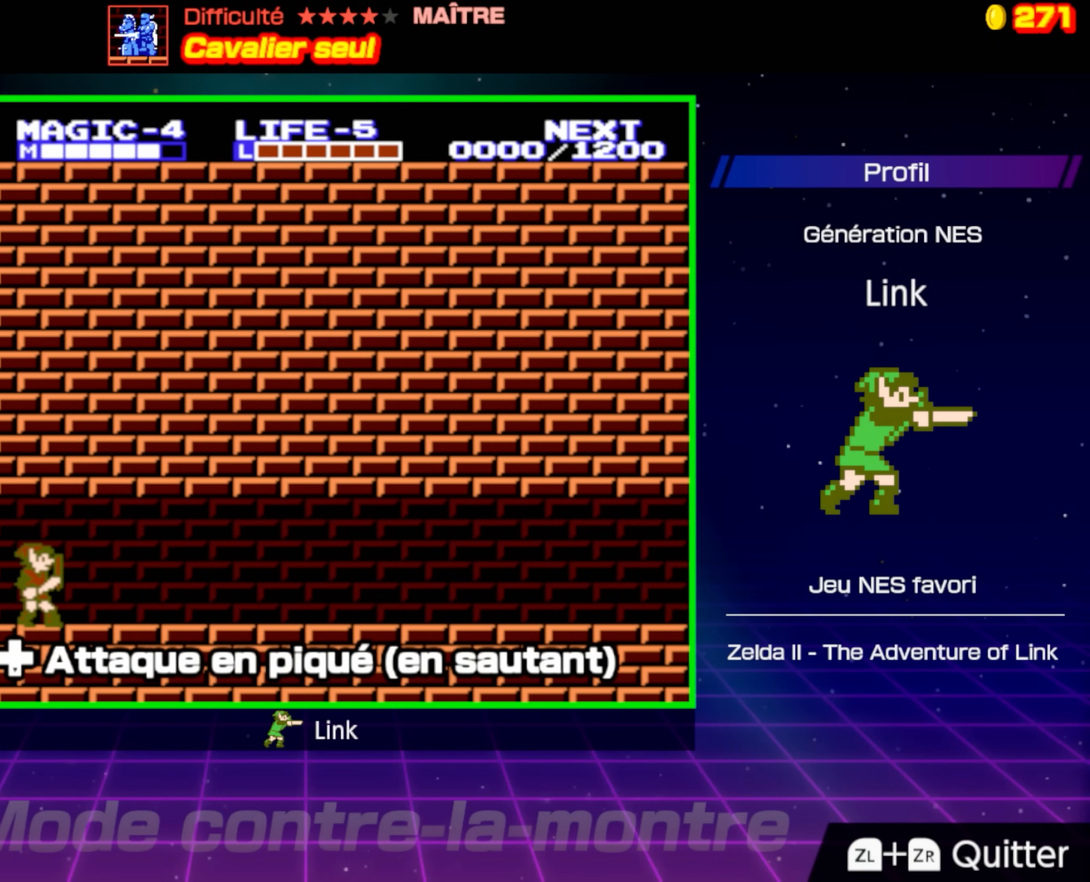
{"buttons": ["DPAD_RIGHT"], "events": []}